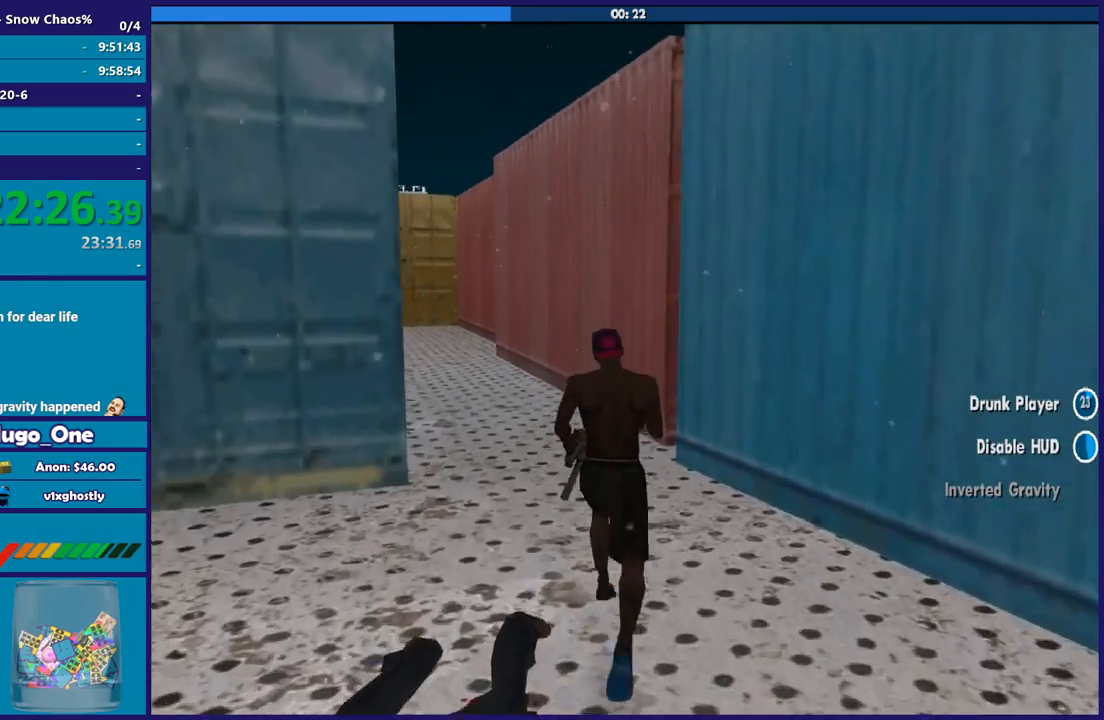
Gameplay with a controller (Xbox layout); each line is a JSON object with the inputs held at the frame after it. "button_events" lists button changes between this image and that frame as [ms after this image, input, new state], when the widget could be followed in between (sticks are given only as held states).
{"buttons": ["A"], "left_stick": "up", "right_stick": "center", "button_events": [[34, "A", "up"], [467, "A", "down"]]}
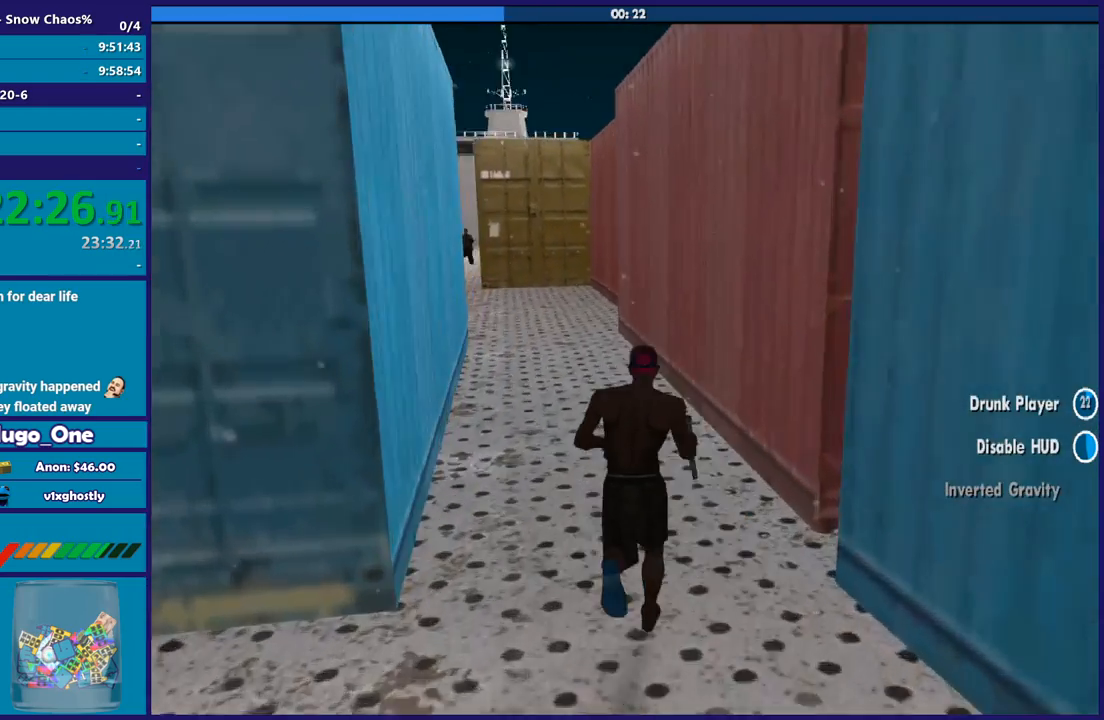
{"buttons": [], "left_stick": "up-right", "right_stick": "down-left", "button_events": [[66, "A", "up"], [167, "A", "down"], [233, "A", "up"]]}
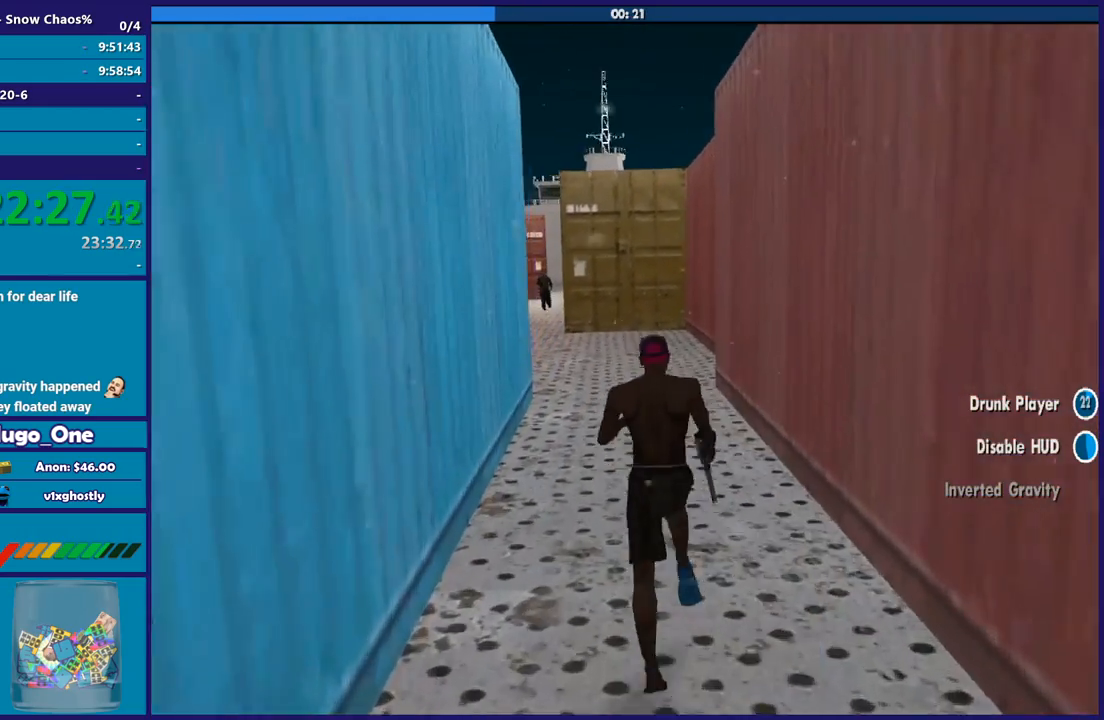
{"buttons": [], "left_stick": "up", "right_stick": "center", "button_events": []}
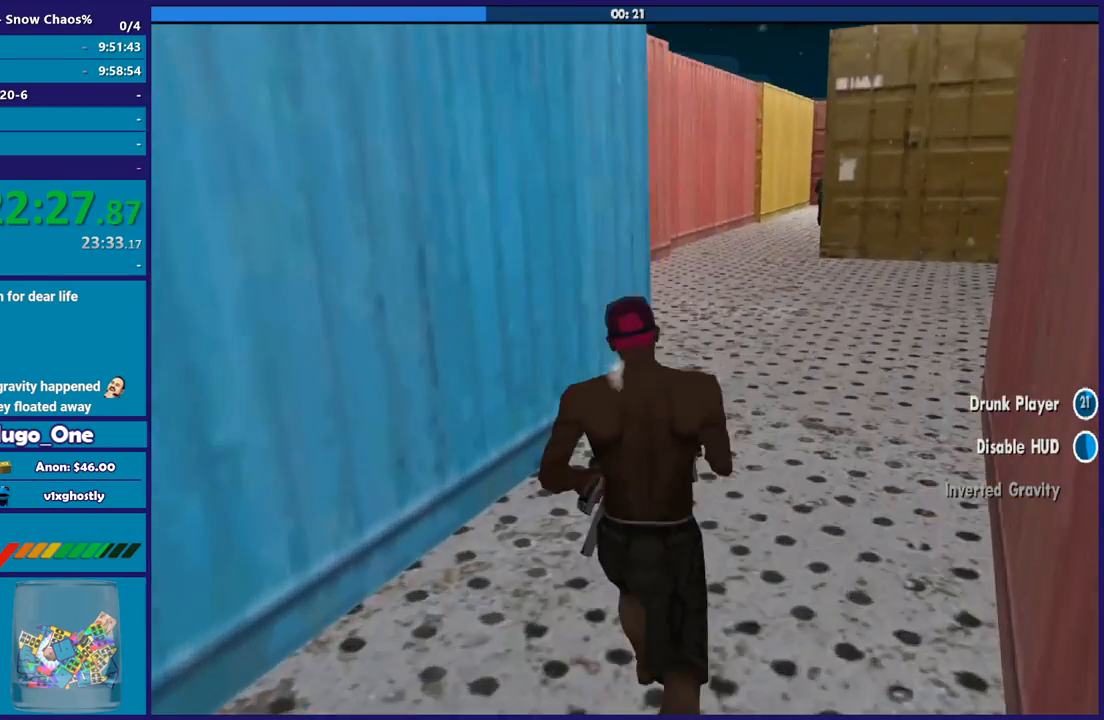
{"buttons": ["L2", "R2"], "left_stick": "up-right", "right_stick": "center", "button_events": [[33, "L2", "down"], [33, "R2", "down"]]}
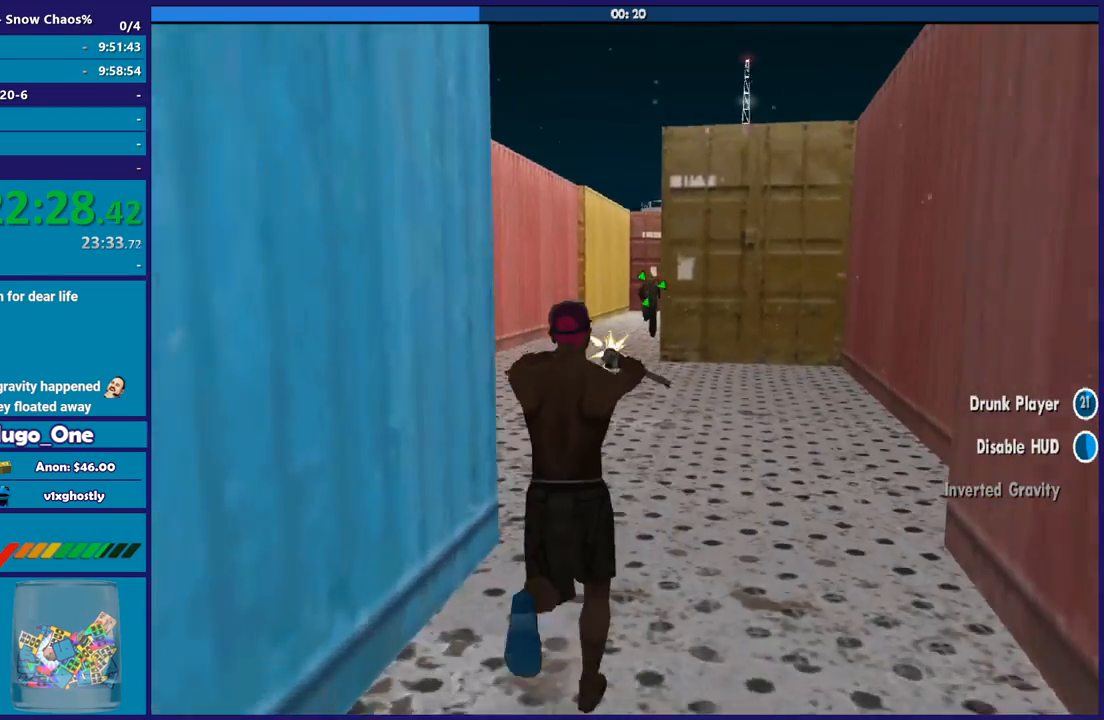
{"buttons": ["L2", "R2"], "left_stick": "up", "right_stick": "center", "button_events": []}
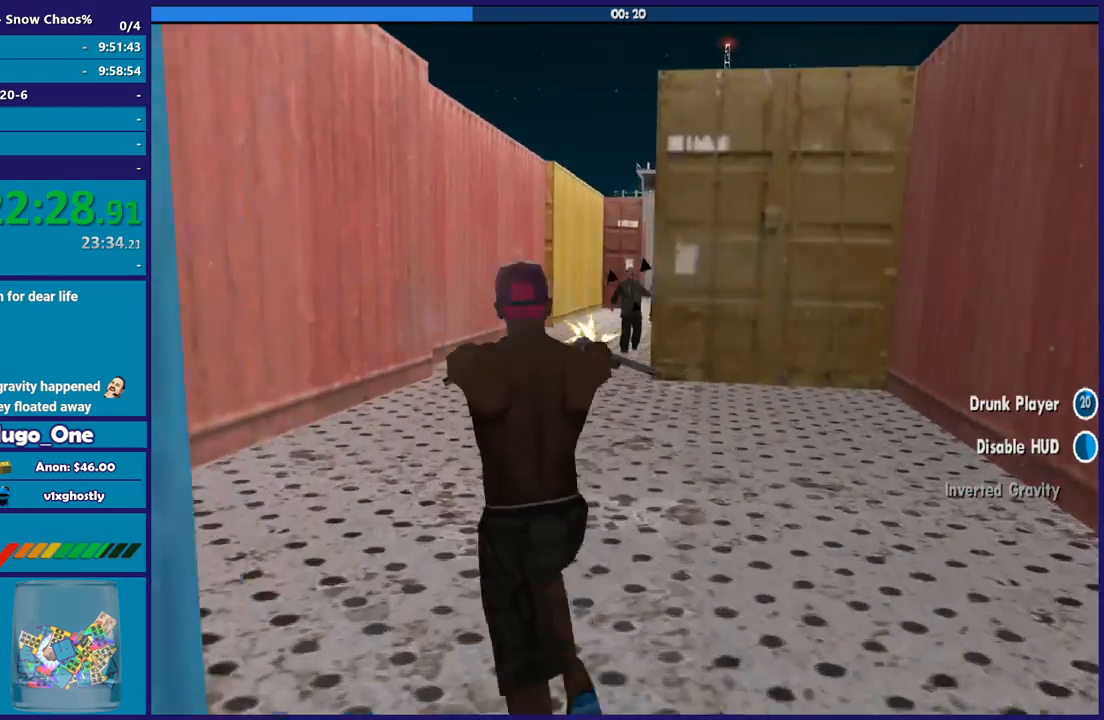
{"buttons": [], "left_stick": "up", "right_stick": "center", "button_events": [[233, "L2", "up"], [233, "R2", "up"], [400, "A", "down"], [500, "A", "up"]]}
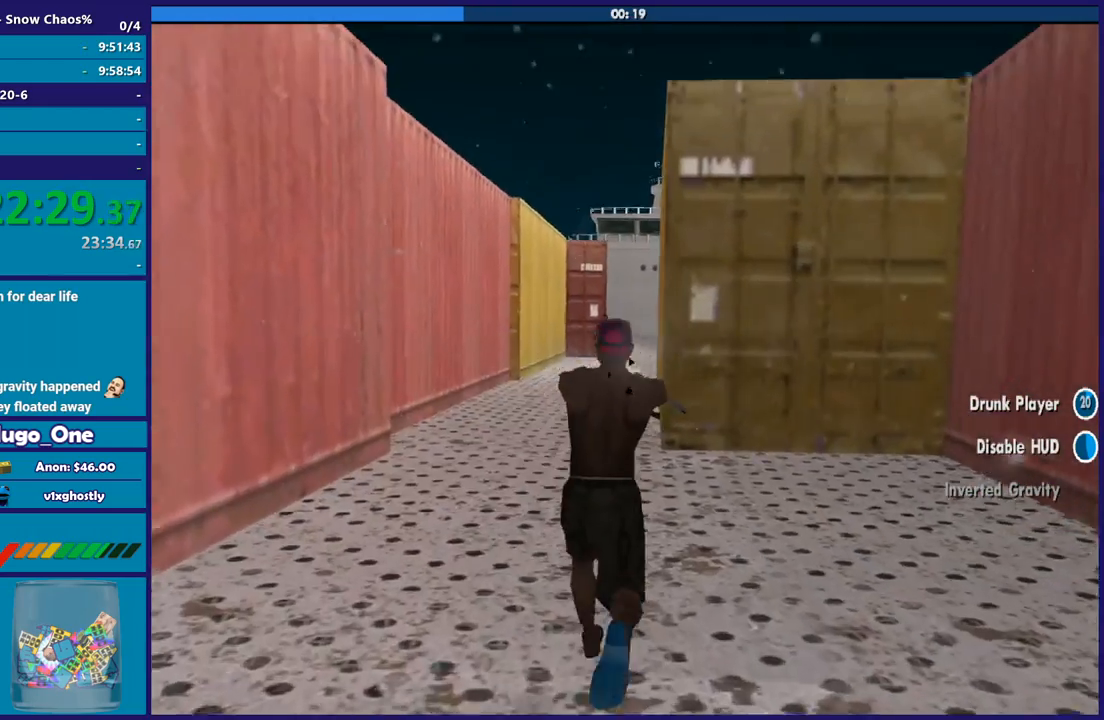
{"buttons": ["L2", "R2"], "left_stick": "up", "right_stick": "center", "button_events": [[234, "L2", "down"], [234, "R2", "down"]]}
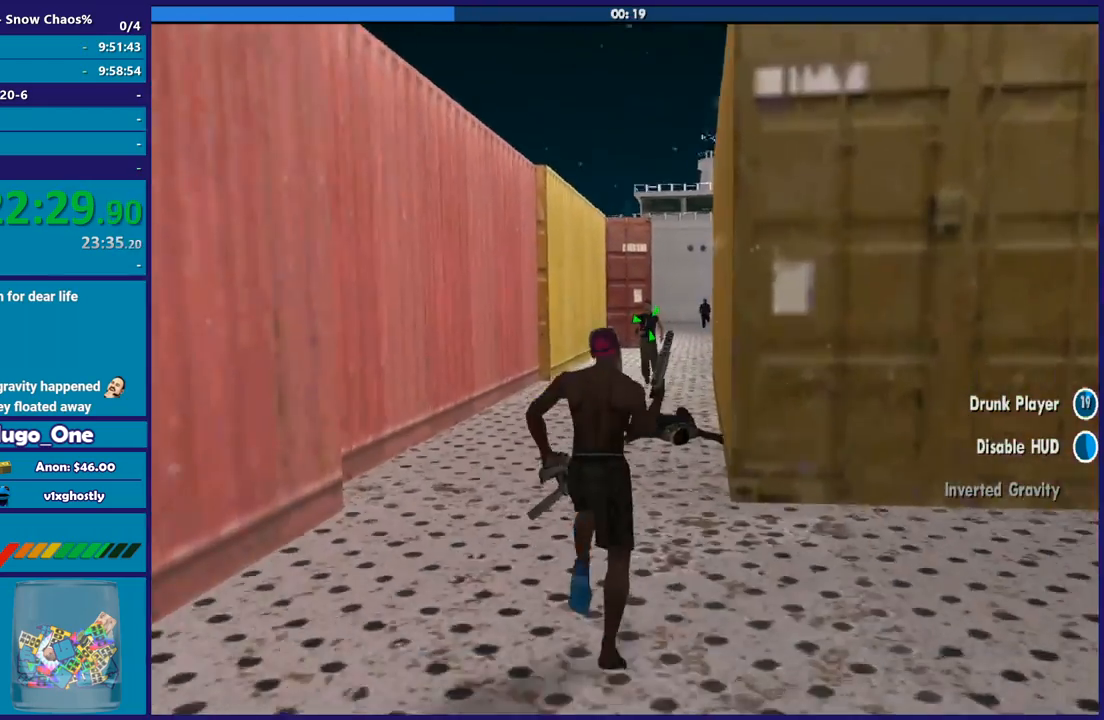
{"buttons": ["L2", "R2"], "left_stick": "up", "right_stick": "center", "button_events": []}
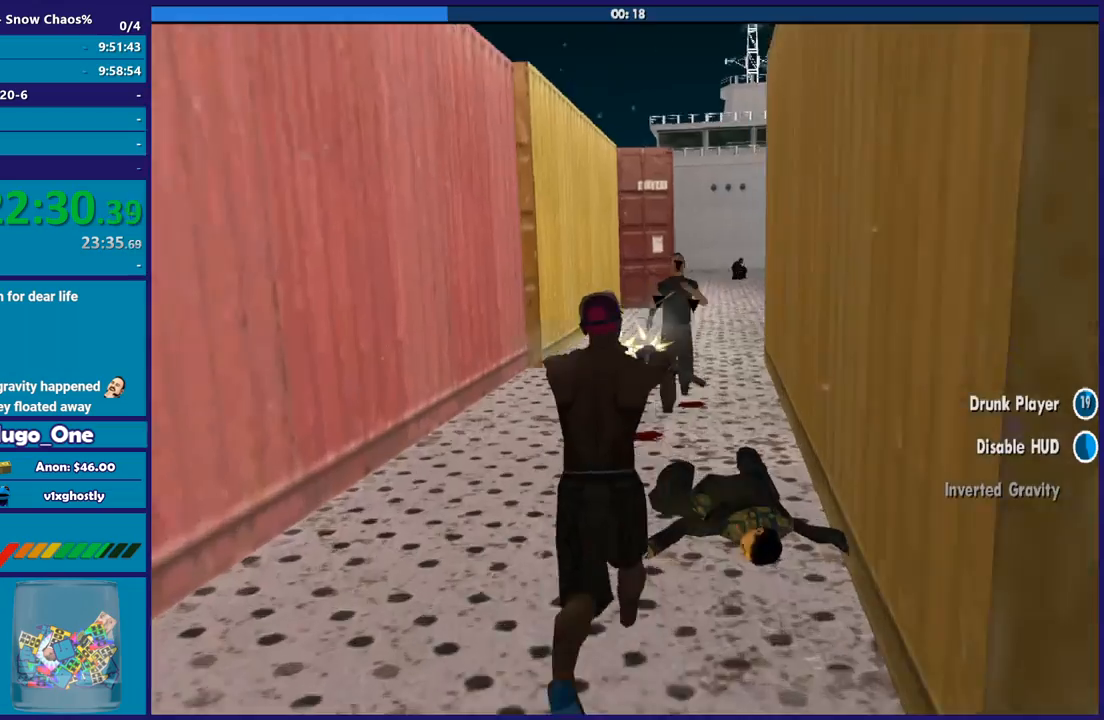
{"buttons": ["L2", "R2"], "left_stick": "up-right", "right_stick": "center", "button_events": [[267, "L2", "up"], [300, "R2", "up"], [434, "L2", "down"], [467, "R2", "down"]]}
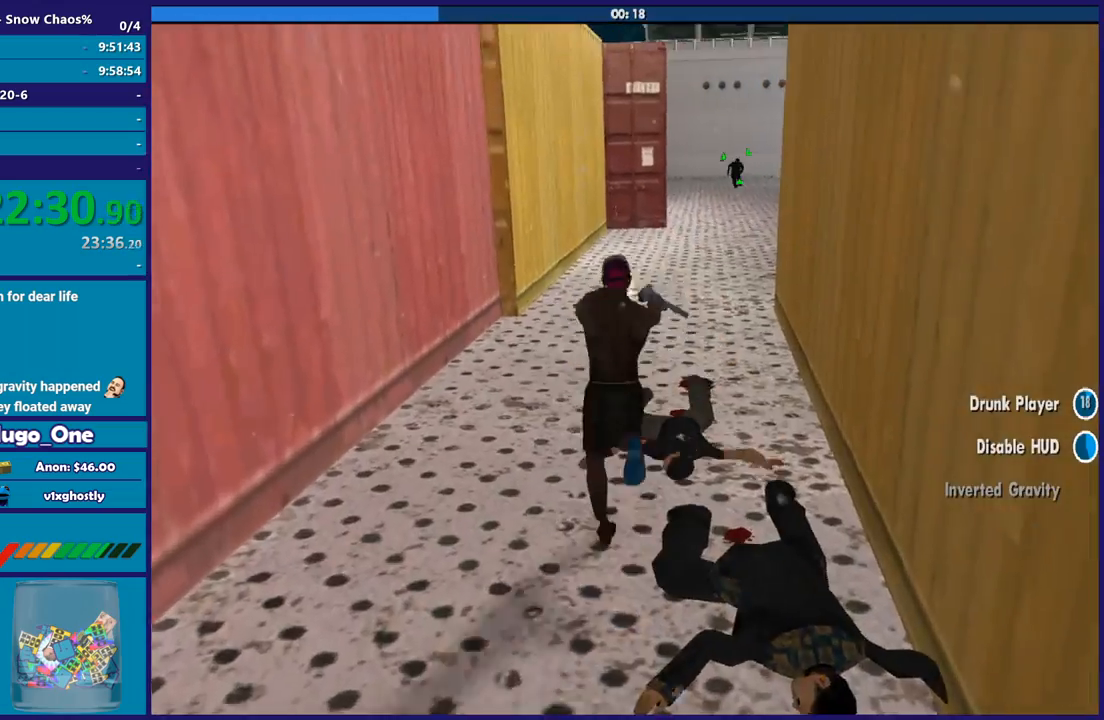
{"buttons": ["L2", "R2"], "left_stick": "up-right", "right_stick": "center", "button_events": []}
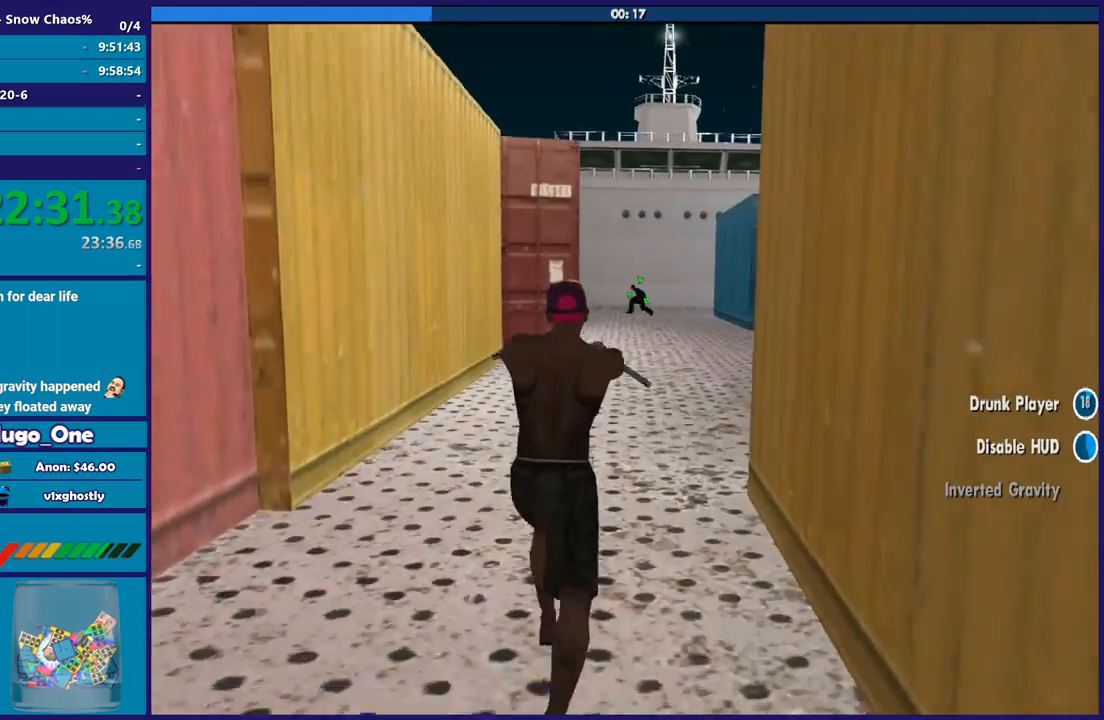
{"buttons": ["L2", "R2"], "left_stick": "up-right", "right_stick": "center", "button_events": []}
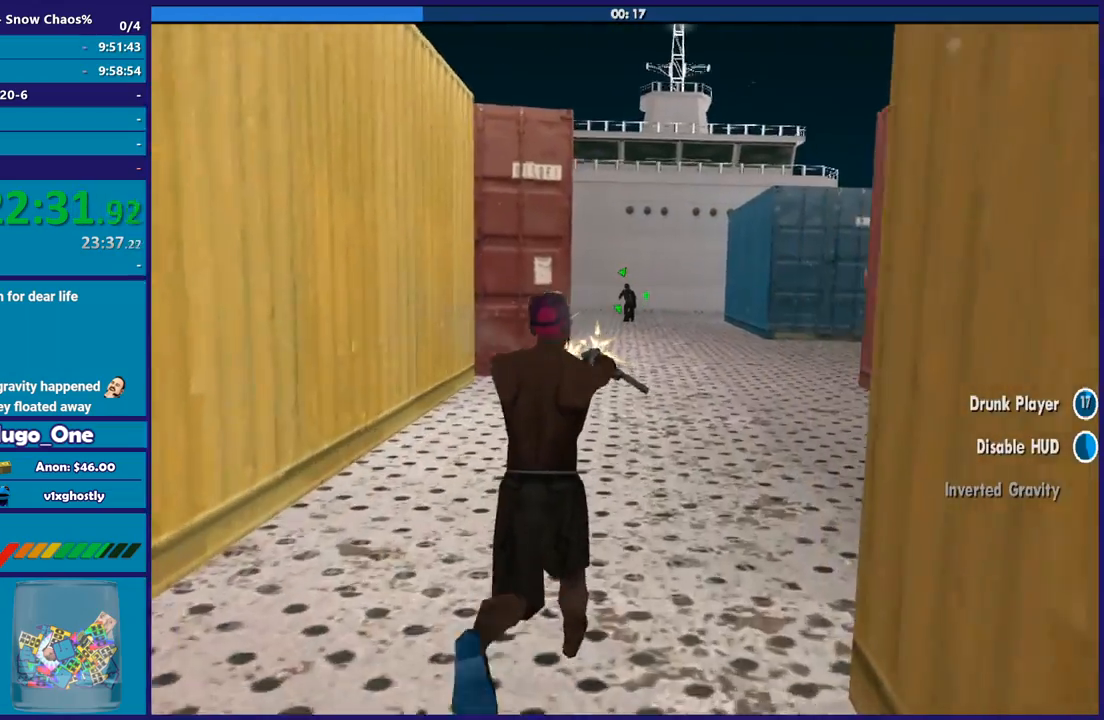
{"buttons": ["L2", "R2"], "left_stick": "up-right", "right_stick": "center", "button_events": []}
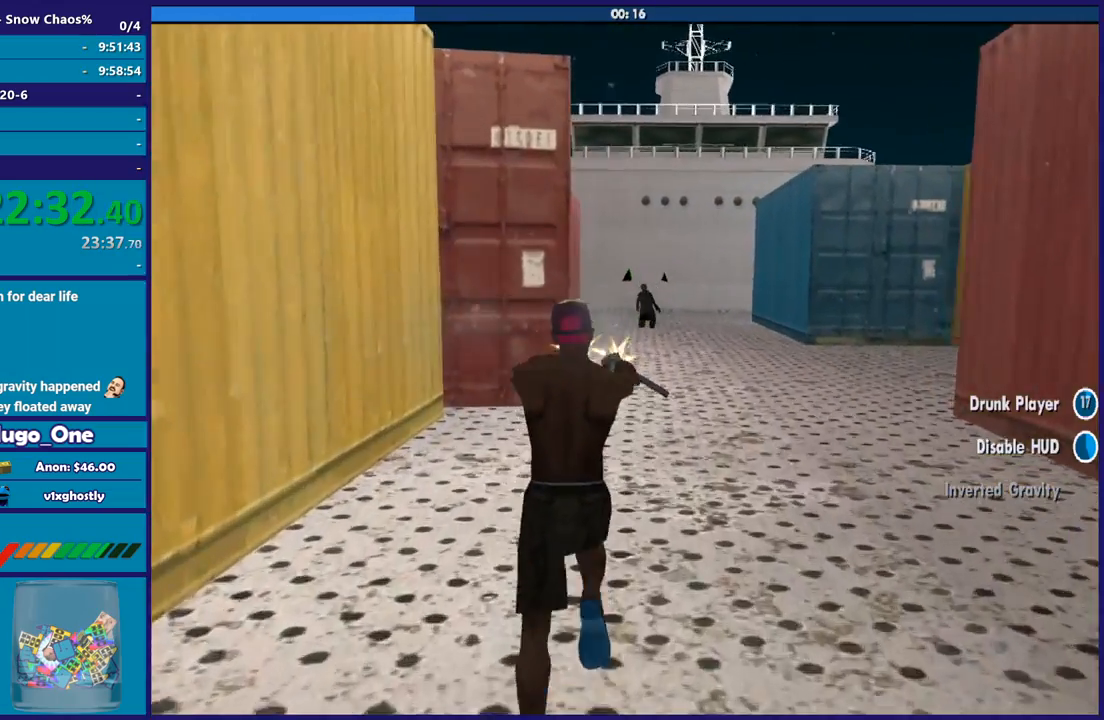
{"buttons": ["A"], "left_stick": "up-right", "right_stick": "center", "button_events": [[300, "R2", "up"], [334, "L2", "up"], [434, "A", "down"]]}
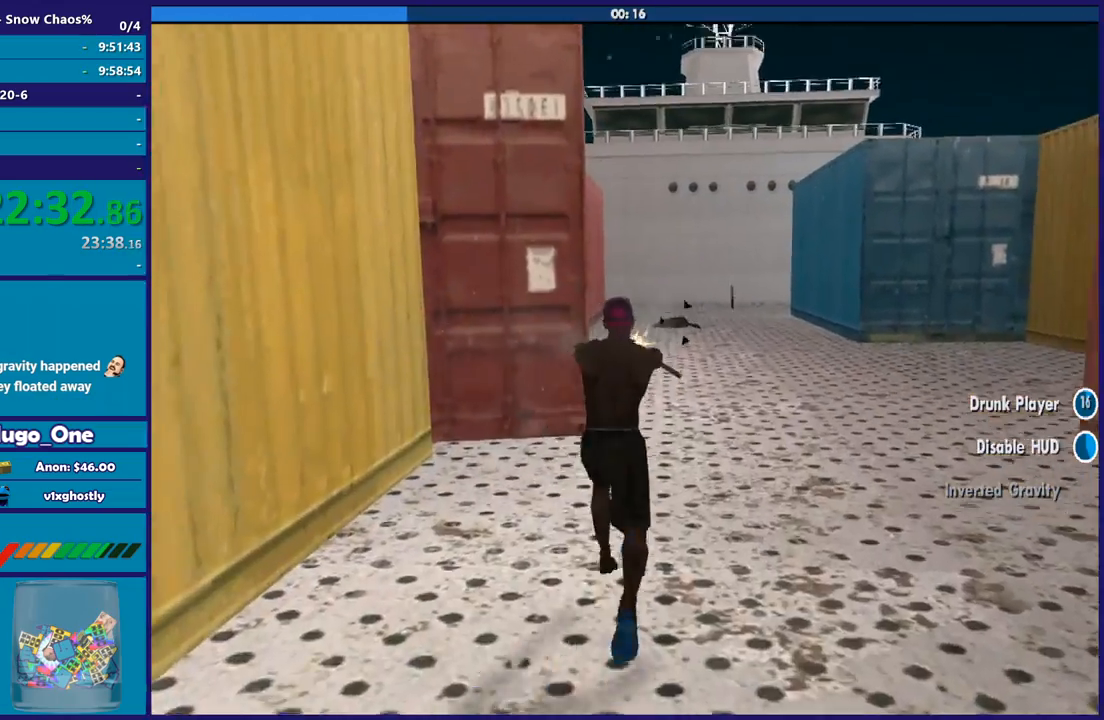
{"buttons": ["A", "L1"], "left_stick": "up-right", "right_stick": "center", "button_events": [[66, "A", "up"], [133, "A", "down"], [300, "R1", "down"], [400, "R1", "up"], [433, "A", "up"], [467, "L1", "down"], [500, "A", "down"]]}
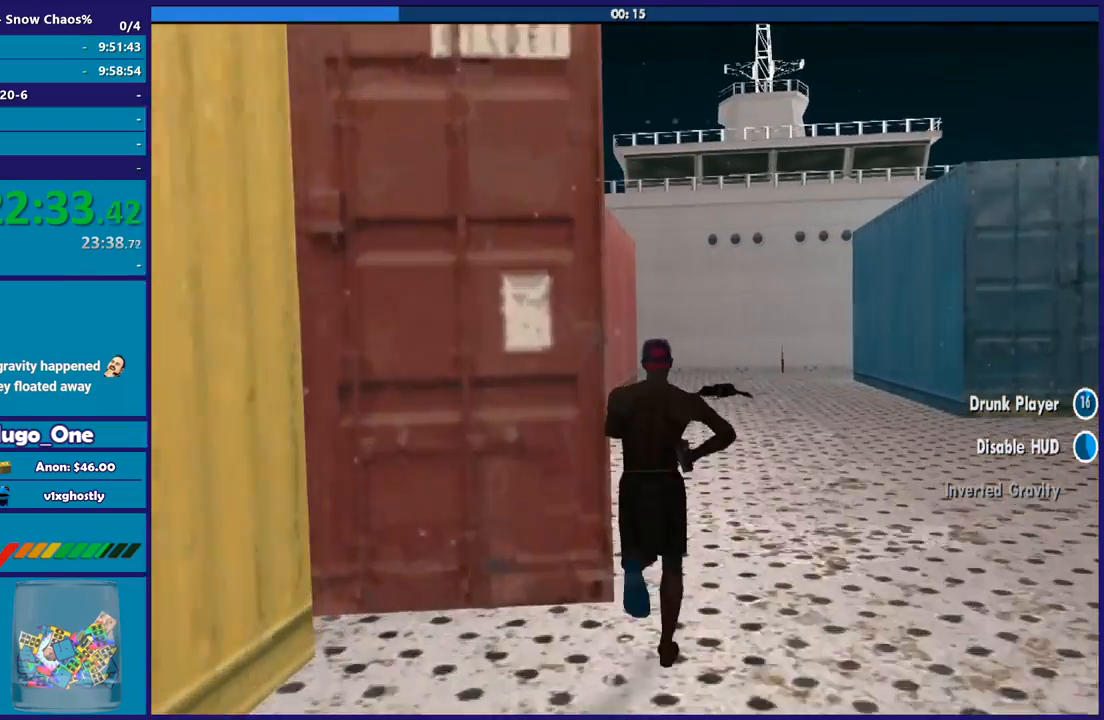
{"buttons": [], "left_stick": "up-right", "right_stick": "center", "button_events": [[100, "A", "up"], [100, "L1", "up"], [200, "A", "down"], [301, "A", "up"], [367, "A", "down"], [467, "A", "up"]]}
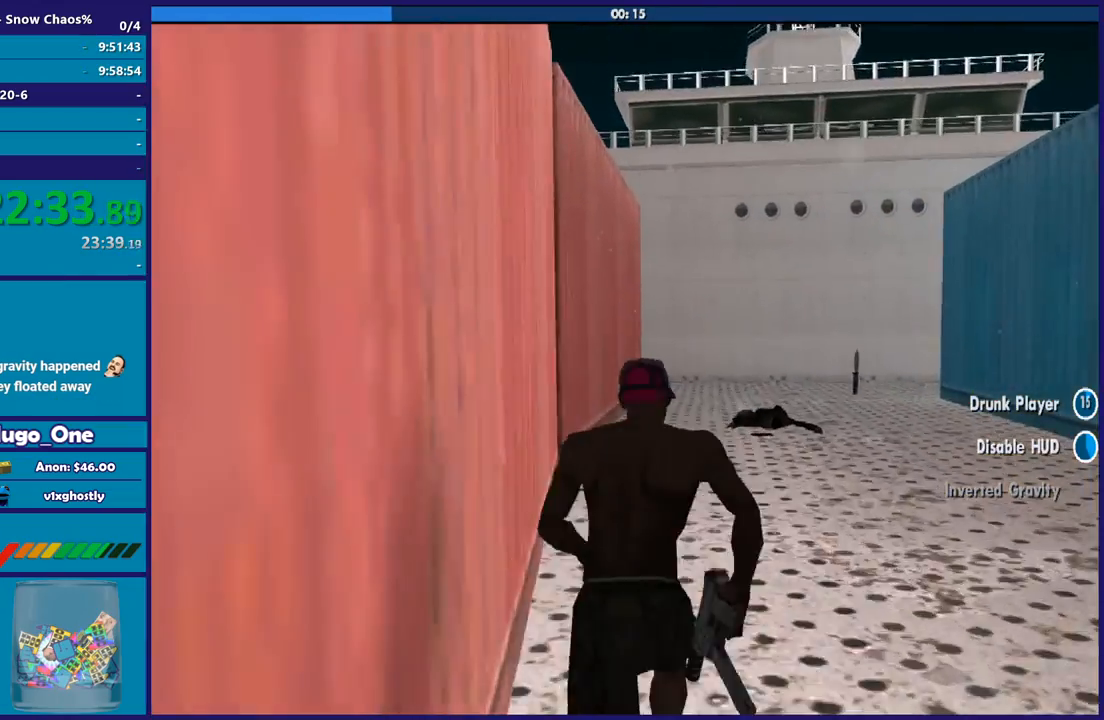
{"buttons": ["A"], "left_stick": "up", "right_stick": "center", "button_events": [[100, "A", "down"], [201, "A", "up"], [301, "A", "down"], [401, "A", "up"], [467, "A", "down"]]}
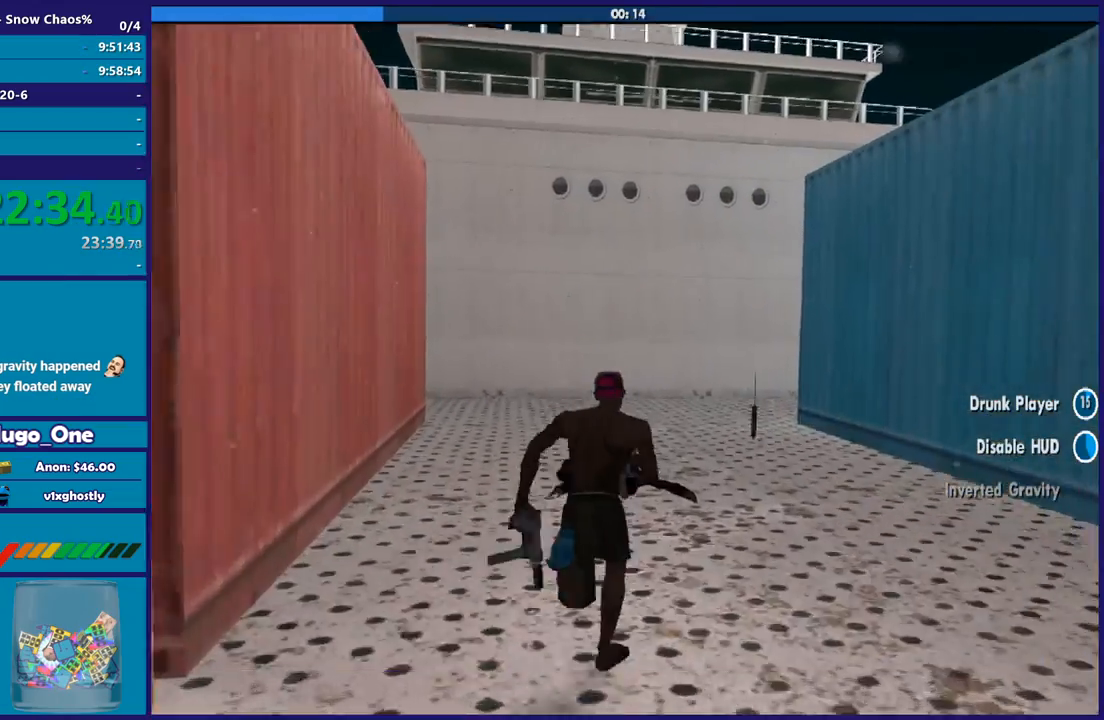
{"buttons": [], "left_stick": "up-right", "right_stick": "center", "button_events": [[67, "A", "up"], [167, "A", "down"], [267, "A", "up"], [333, "A", "down"], [434, "A", "up"]]}
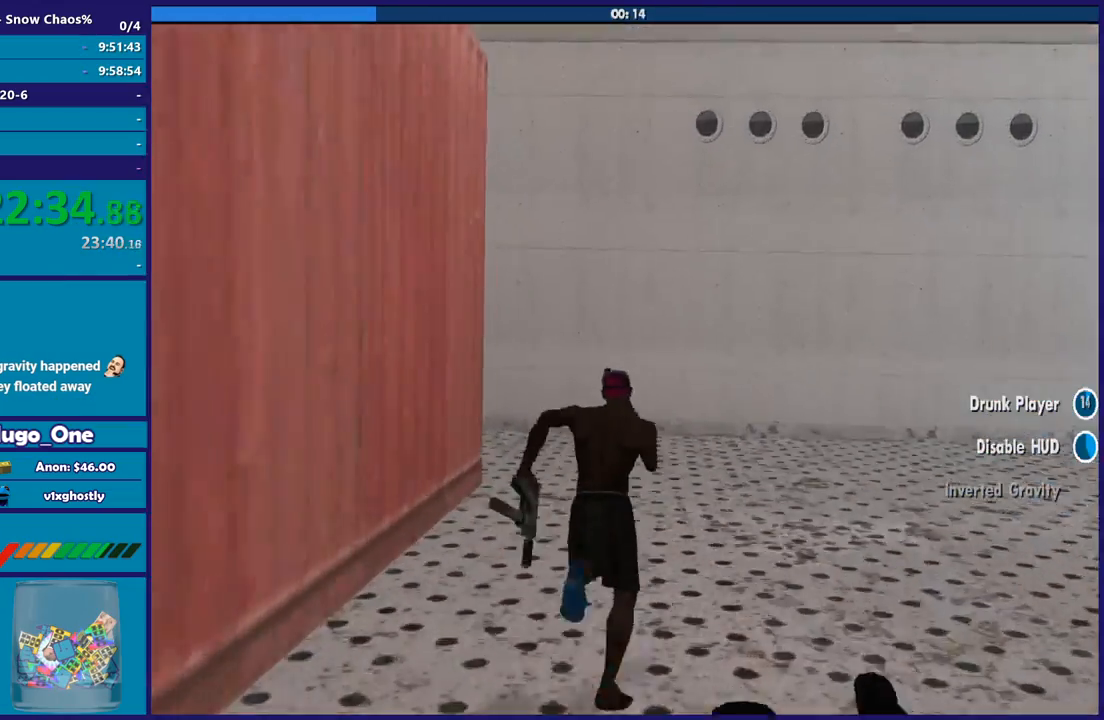
{"buttons": [], "left_stick": "up-left", "right_stick": "down-left", "button_events": []}
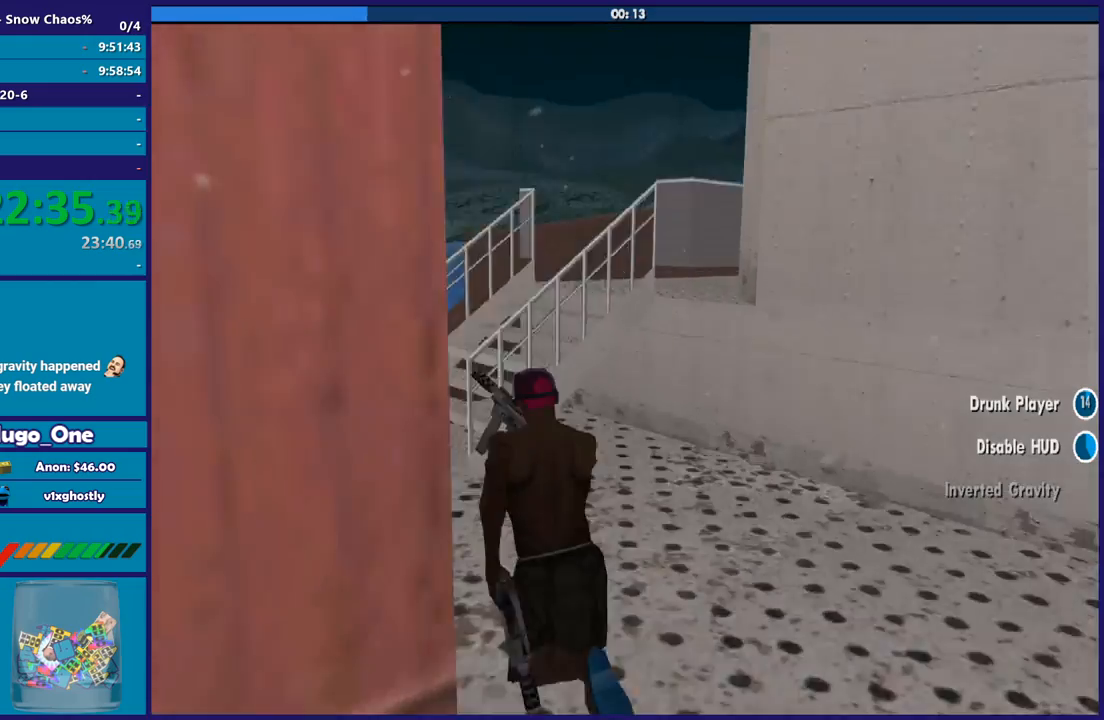
{"buttons": [], "left_stick": "up-right", "right_stick": "right", "button_events": []}
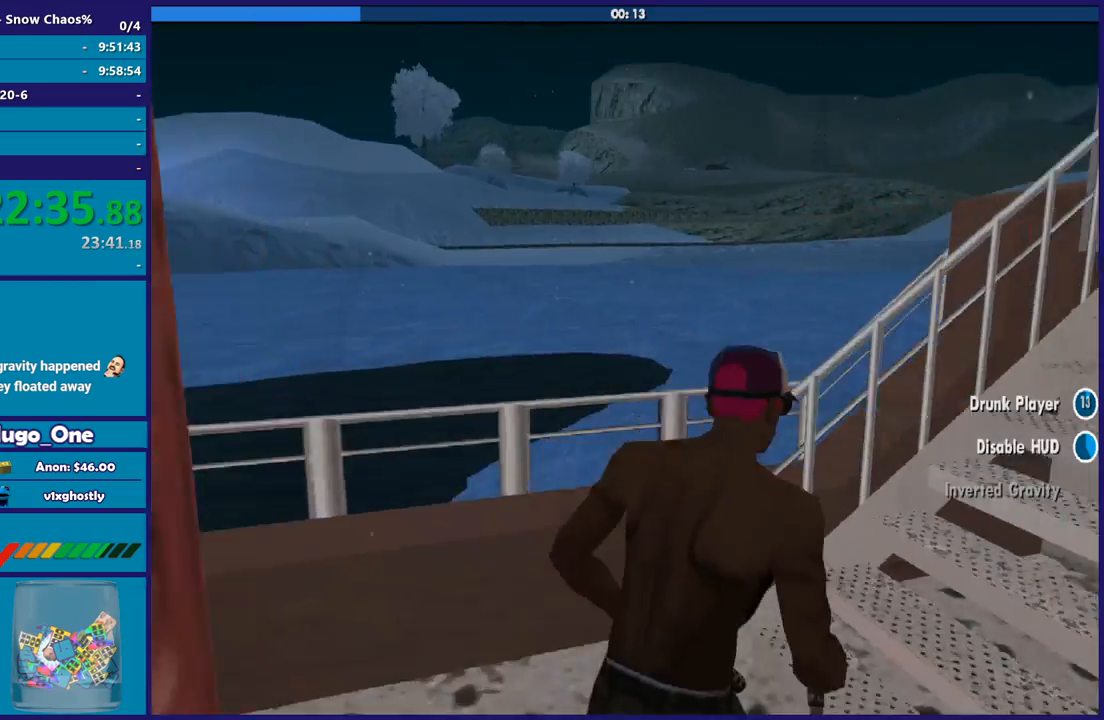
{"buttons": [], "left_stick": "up-right", "right_stick": "center", "button_events": []}
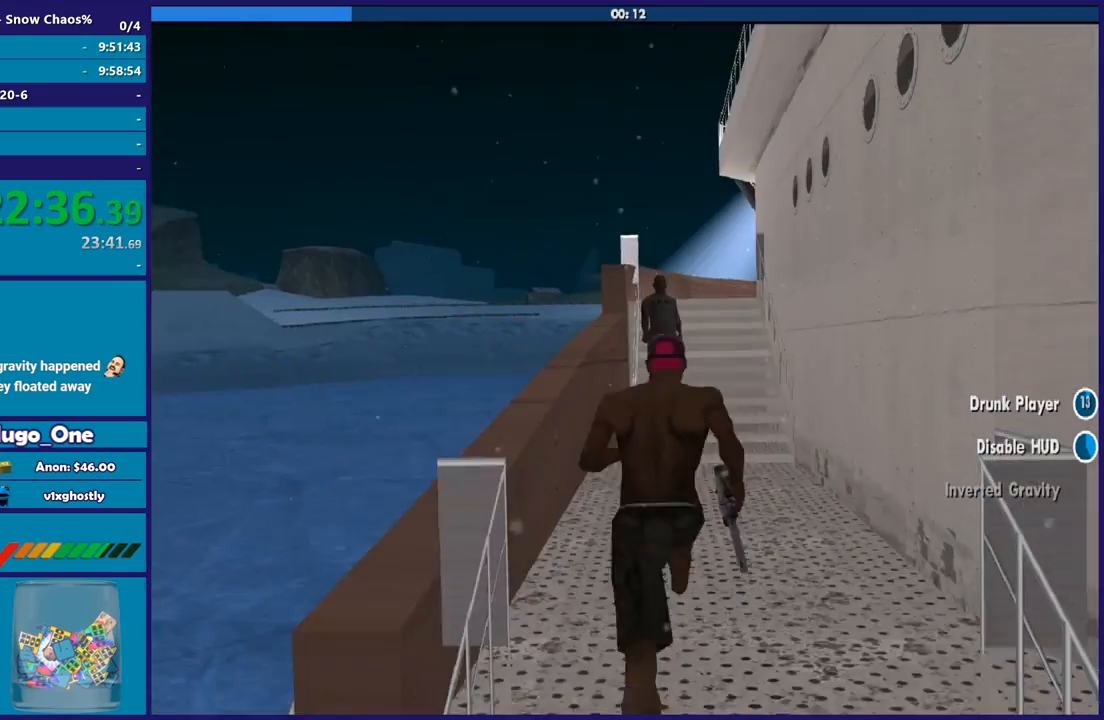
{"buttons": ["L2", "R2"], "left_stick": "up-right", "right_stick": "center", "button_events": [[33, "L2", "down"], [67, "R2", "down"]]}
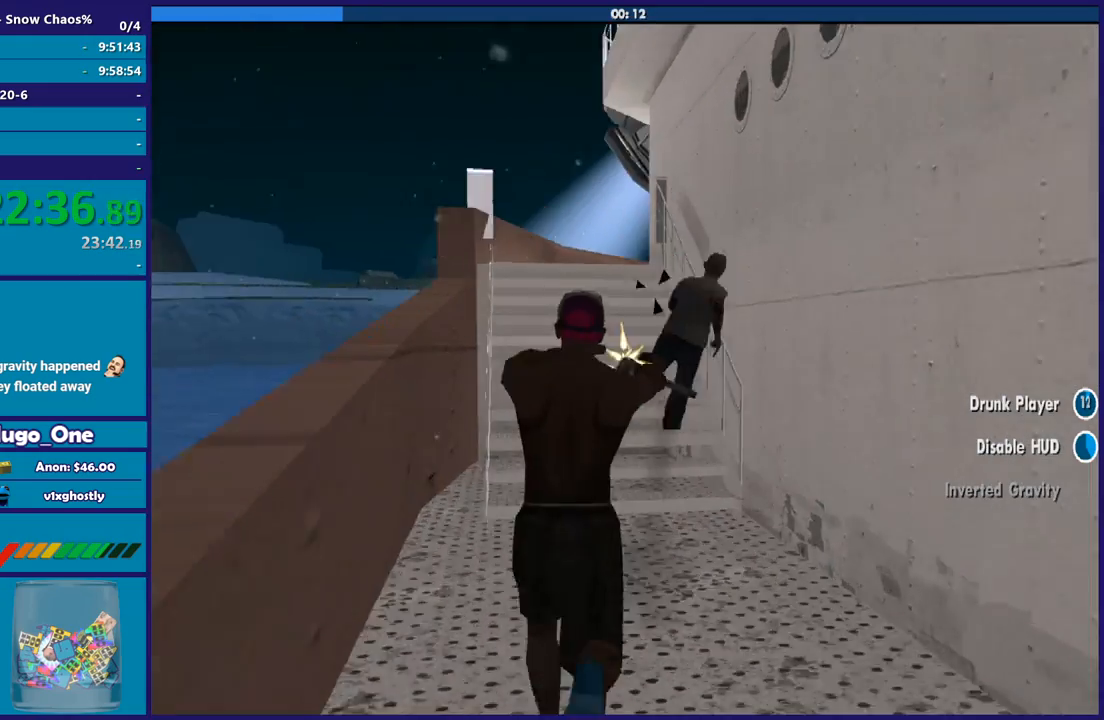
{"buttons": ["A"], "left_stick": "up", "right_stick": "center", "button_events": [[334, "L2", "up"], [367, "R2", "up"], [467, "A", "down"]]}
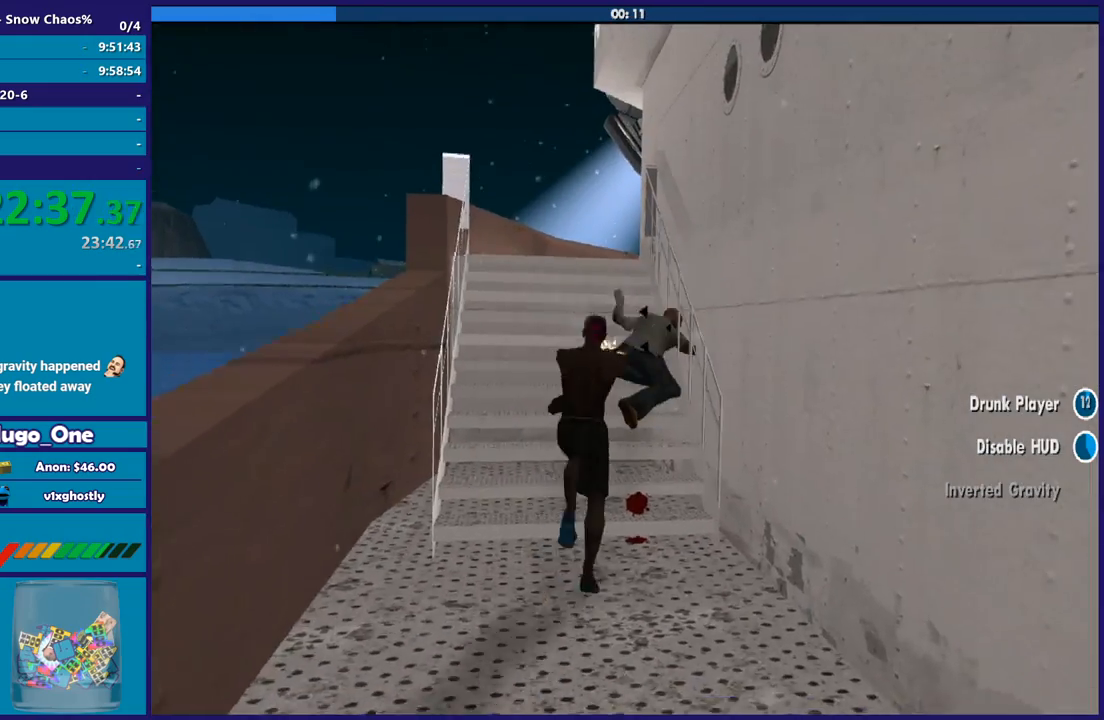
{"buttons": ["L1"], "left_stick": "up", "right_stick": "center", "button_events": [[100, "A", "up"], [167, "A", "down"], [334, "R1", "down"], [467, "A", "up"], [467, "R1", "up"], [500, "L1", "down"]]}
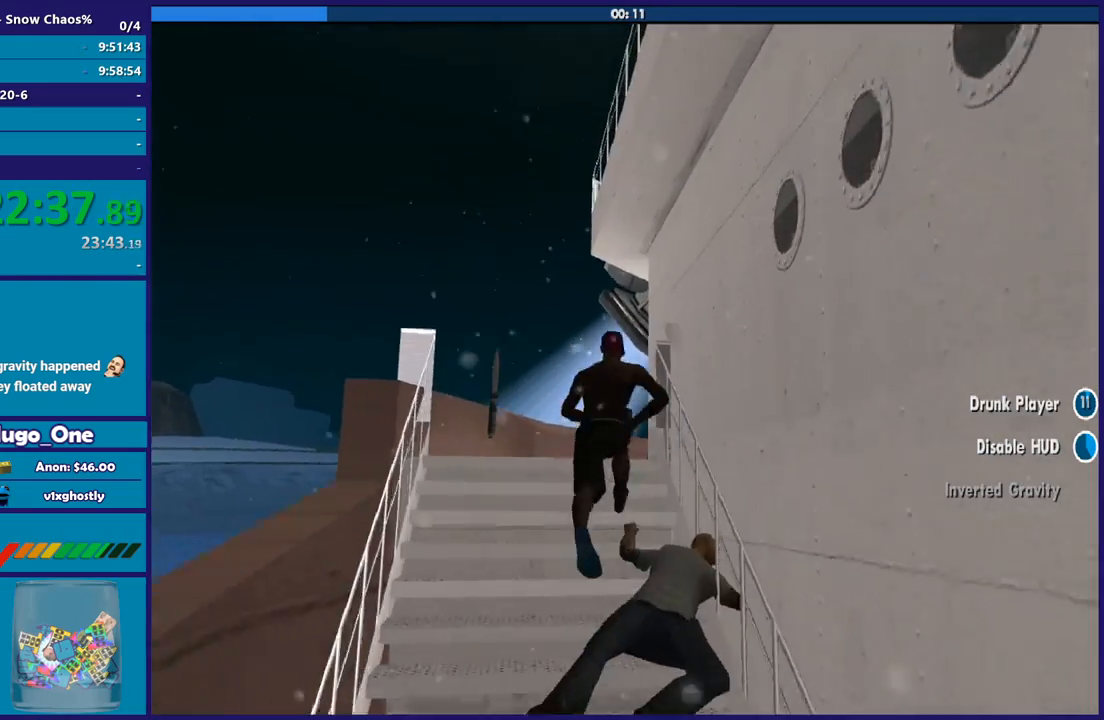
{"buttons": [], "left_stick": "up", "right_stick": "right", "button_events": [[134, "L1", "up"]]}
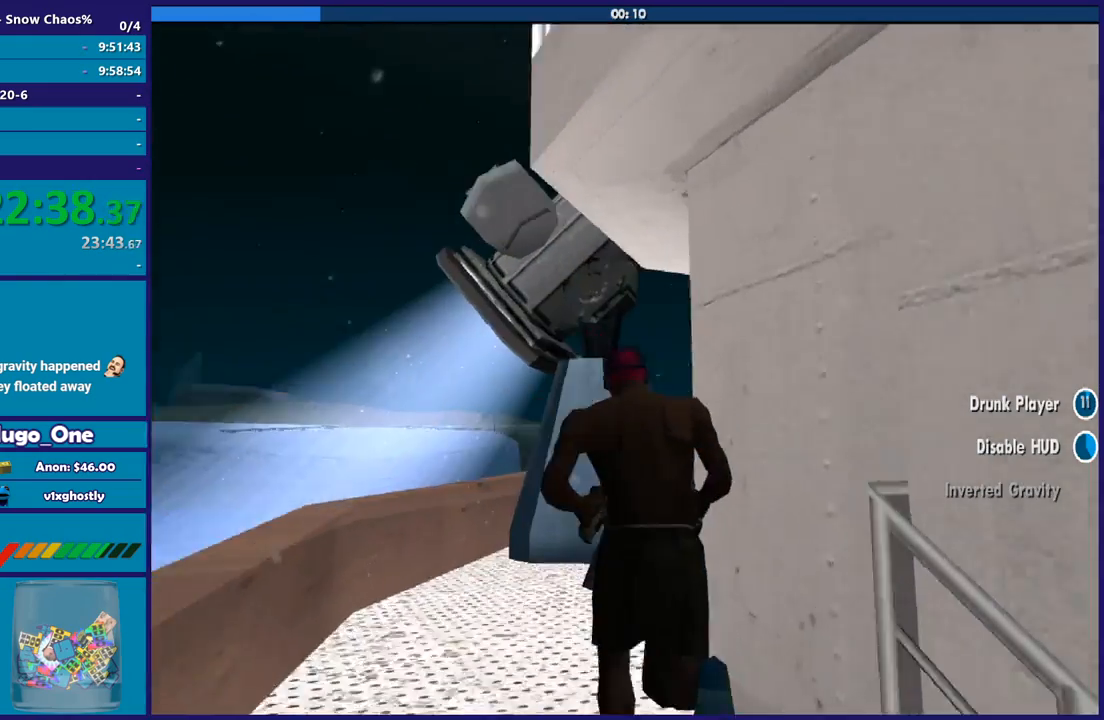
{"buttons": [], "left_stick": "up-left", "right_stick": "right", "button_events": []}
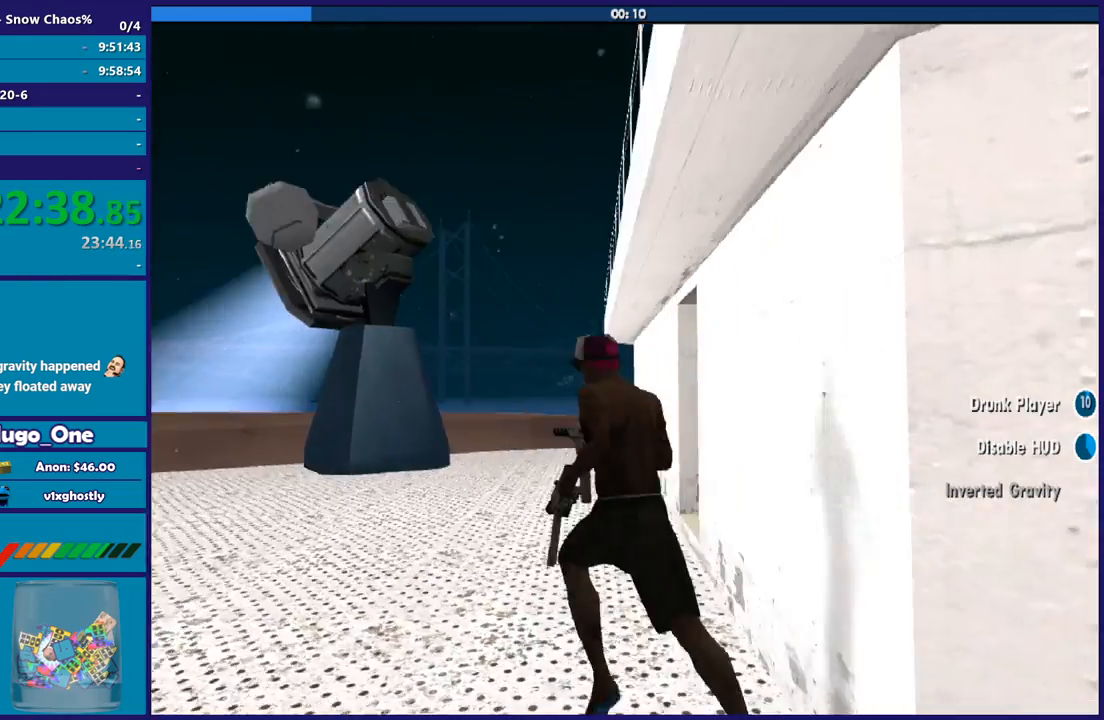
{"buttons": [], "left_stick": "up-left", "right_stick": "right", "button_events": []}
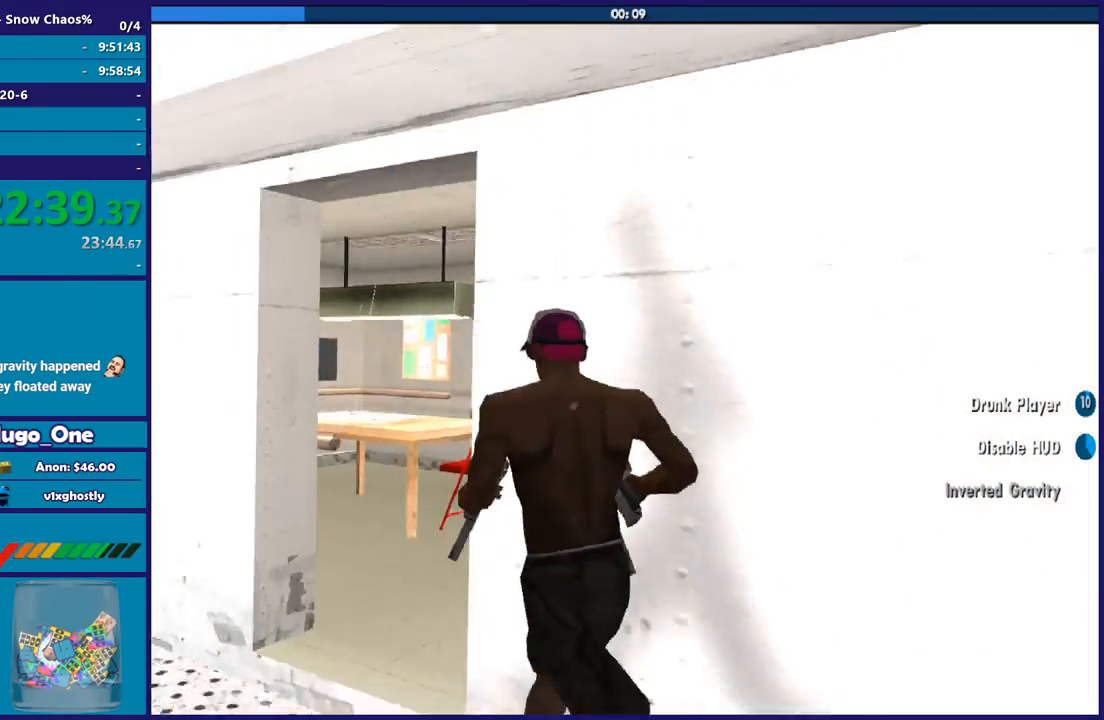
{"buttons": [], "left_stick": "up-right", "right_stick": "down", "button_events": []}
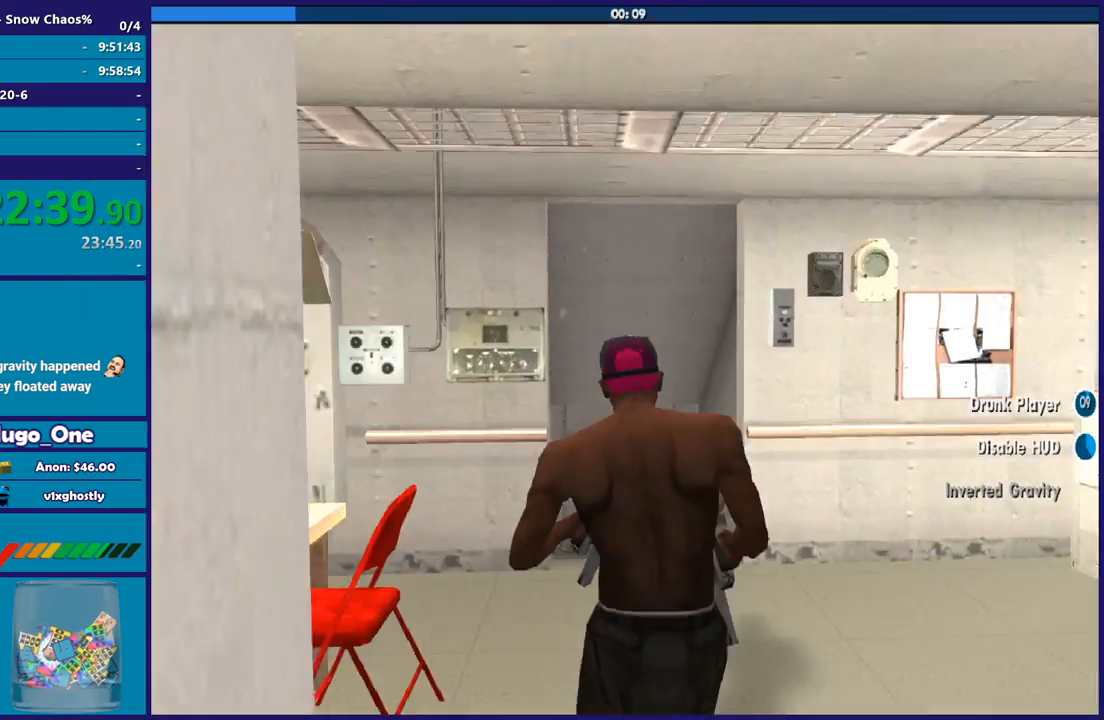
{"buttons": [], "left_stick": "up-right", "right_stick": "down-left", "button_events": []}
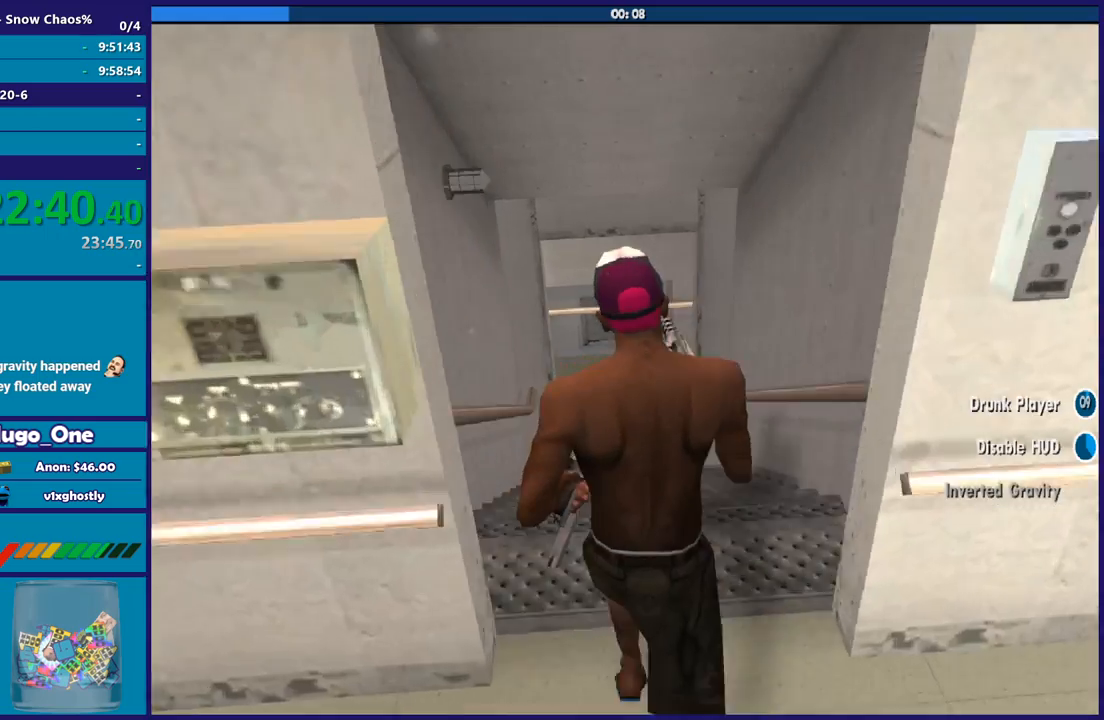
{"buttons": [], "left_stick": "up-right", "right_stick": "down-left", "button_events": []}